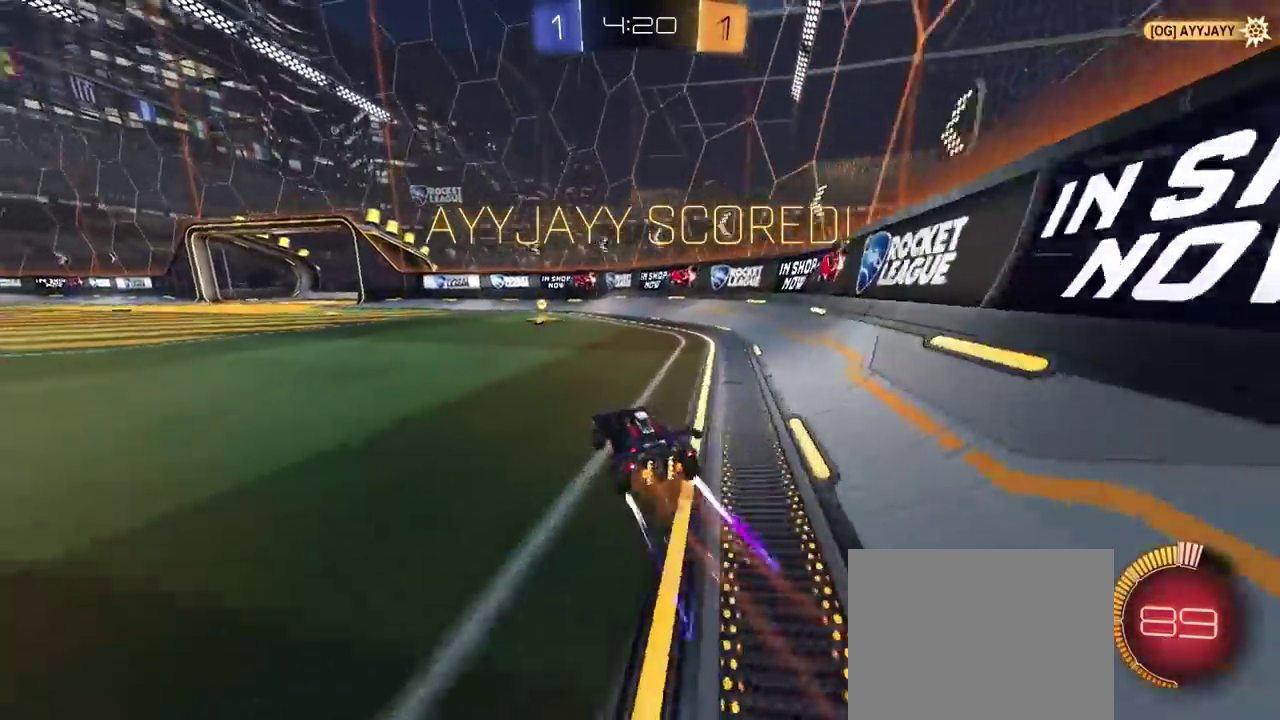
Gameplay with a controller (PlayStation layout); each line is a JSON object with the inputs held at the frame after it. "events" lists button and stick changes between this image and that frame as [ms after this image, input, new state], when the widget could be followed in between. This document gives stick clicks only as held states, not as events. Not read: L1.
{"buttons": ["CIRCLE", "R2"], "left_stick": "center", "right_stick": "center", "events": [[33, "CROSS", "up"], [183, "left_stick", "down-left"], [217, "CROSS", "down"], [283, "left_stick", "up-left"], [350, "left_stick", "down-right"], [417, "left_stick", "center"], [433, "CROSS", "up"], [450, "CIRCLE", "down"]]}
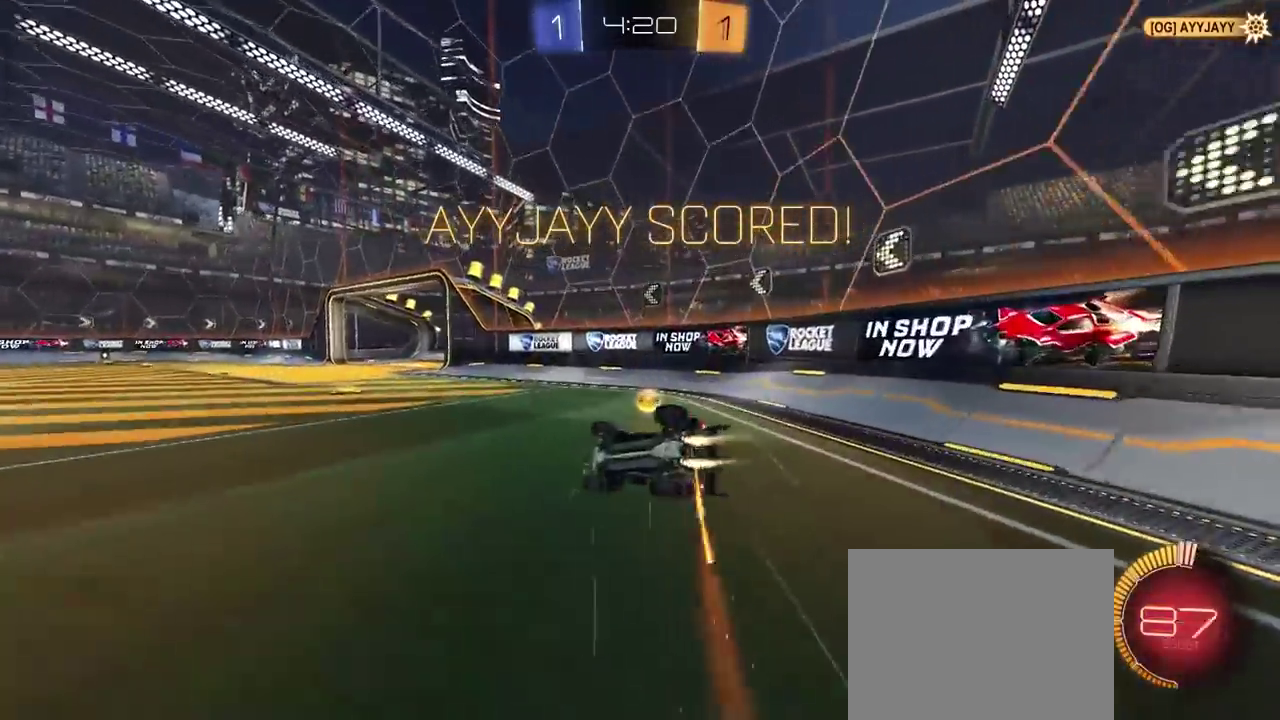
{"buttons": ["CIRCLE", "R2"], "left_stick": "center", "right_stick": "center", "events": [[17, "left_stick", "down"], [367, "left_stick", "down-right"], [500, "left_stick", "center"]]}
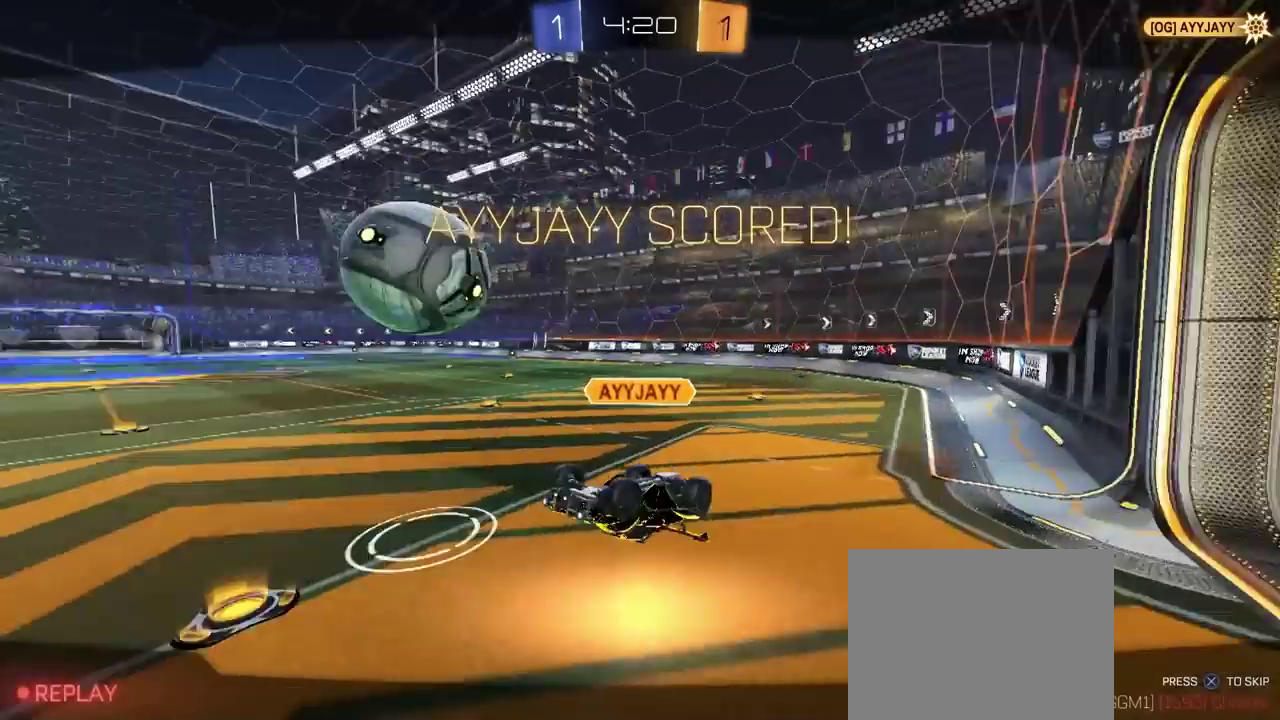
{"buttons": [], "left_stick": "center", "right_stick": "center", "events": [[83, "CIRCLE", "up"], [133, "R2", "up"], [217, "CROSS", "down"], [317, "CROSS", "up"], [400, "CROSS", "down"], [483, "CROSS", "up"]]}
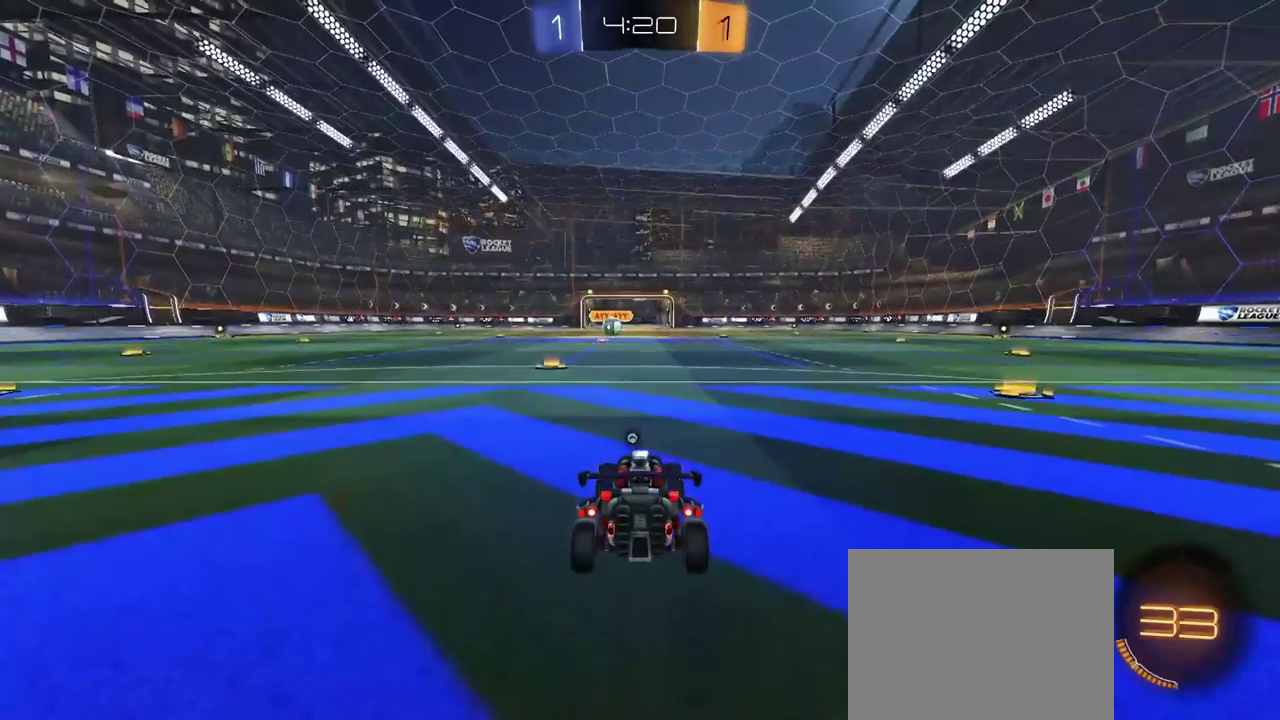
{"buttons": [], "left_stick": "center", "right_stick": "center", "events": [[50, "CROSS", "down"], [267, "CROSS", "up"]]}
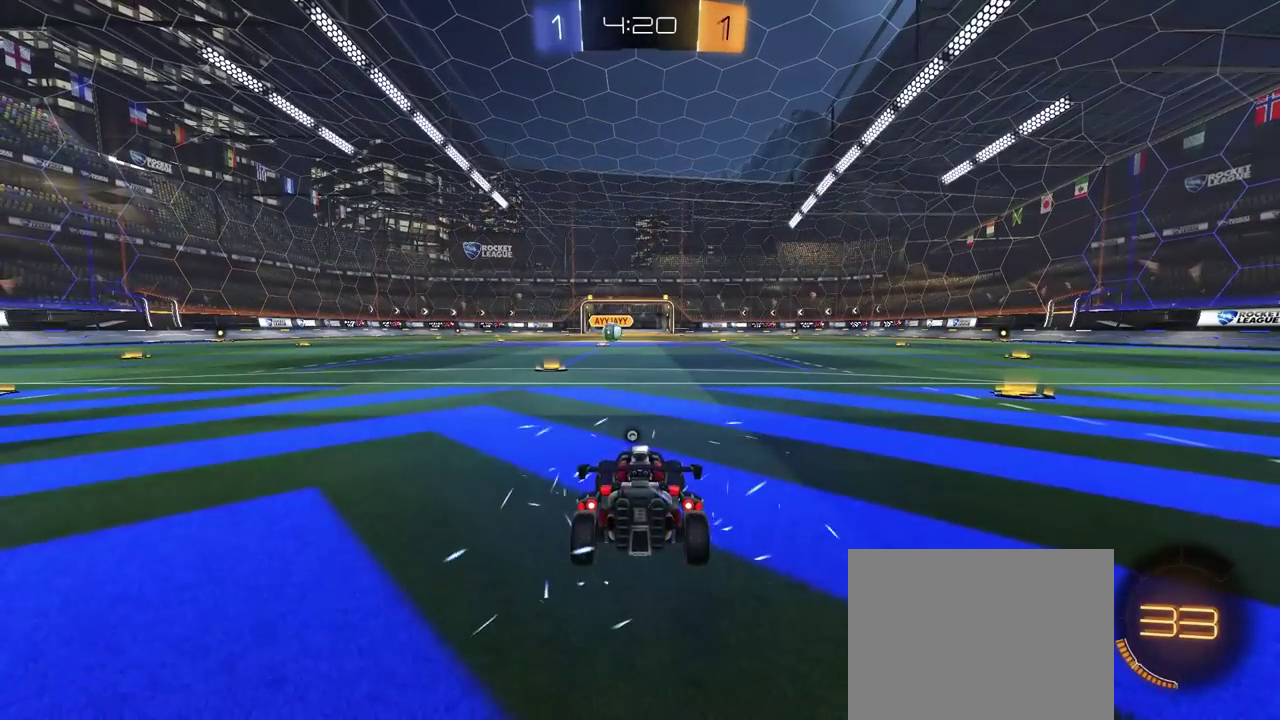
{"buttons": [], "left_stick": "center", "right_stick": "center", "events": []}
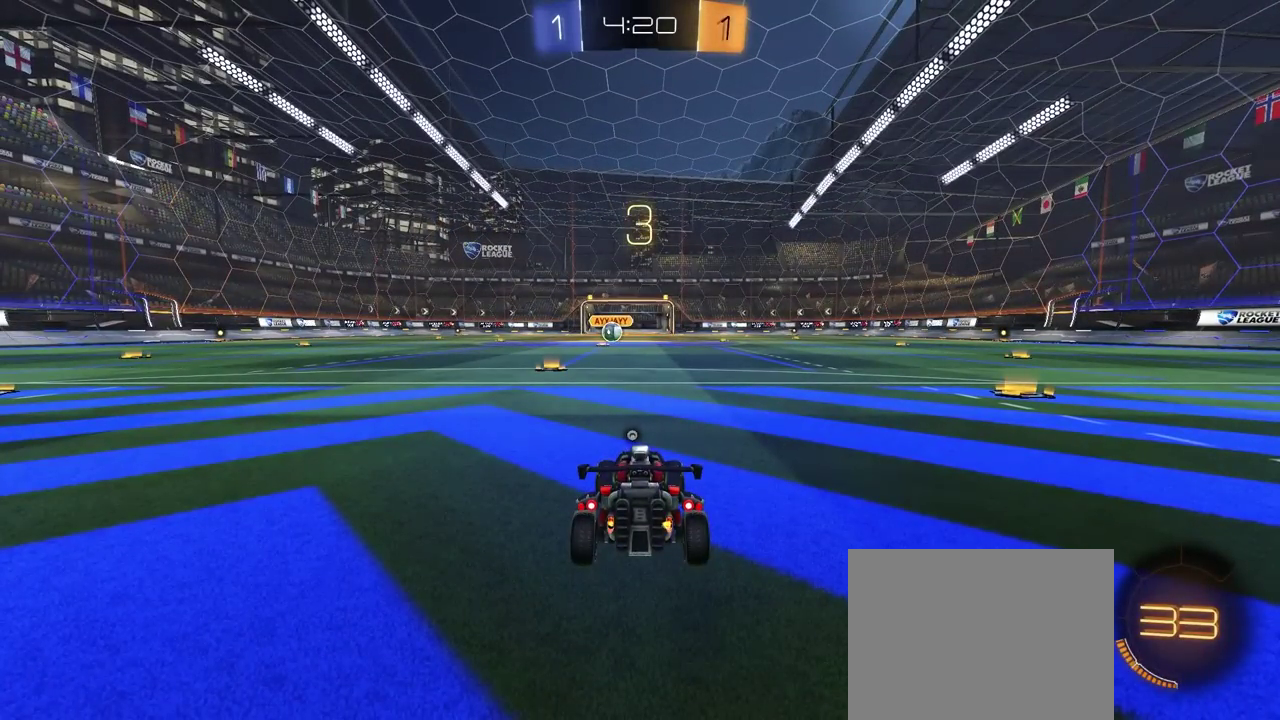
{"buttons": [], "left_stick": "center", "right_stick": "center", "events": []}
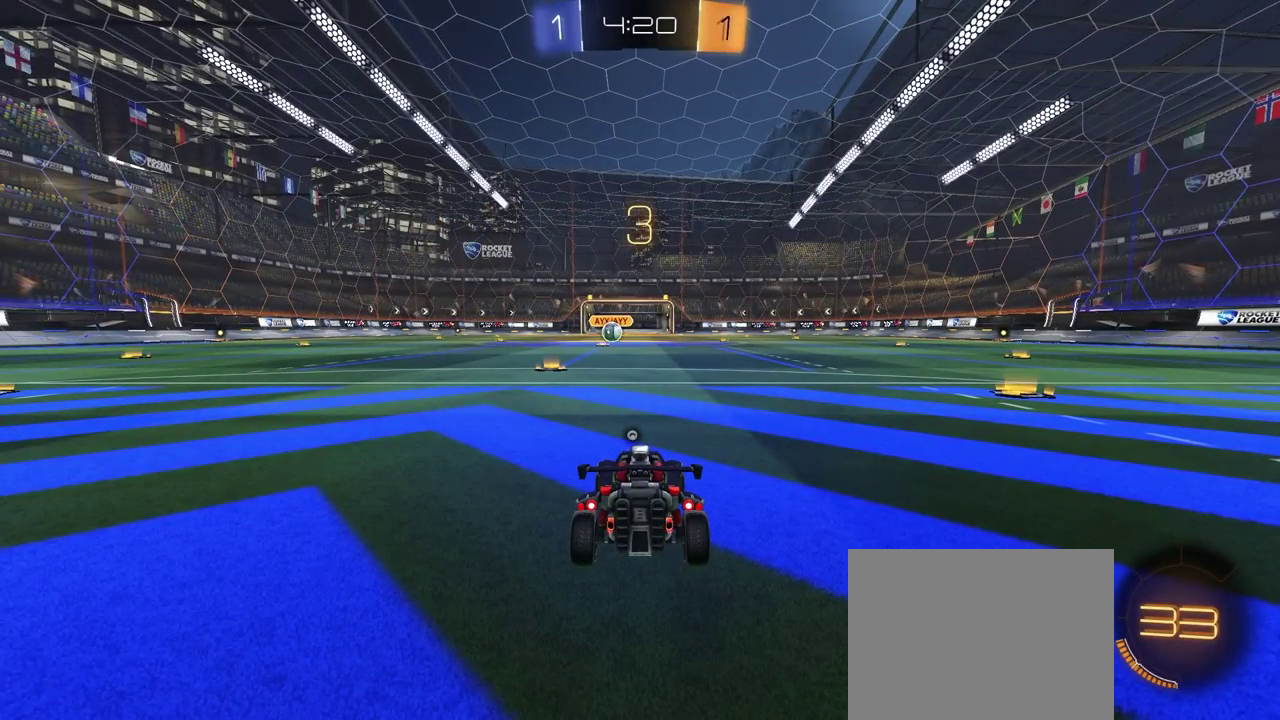
{"buttons": ["TRIANGLE", "R2"], "left_stick": "center", "right_stick": "center", "events": [[33, "R2", "down"], [483, "TRIANGLE", "down"]]}
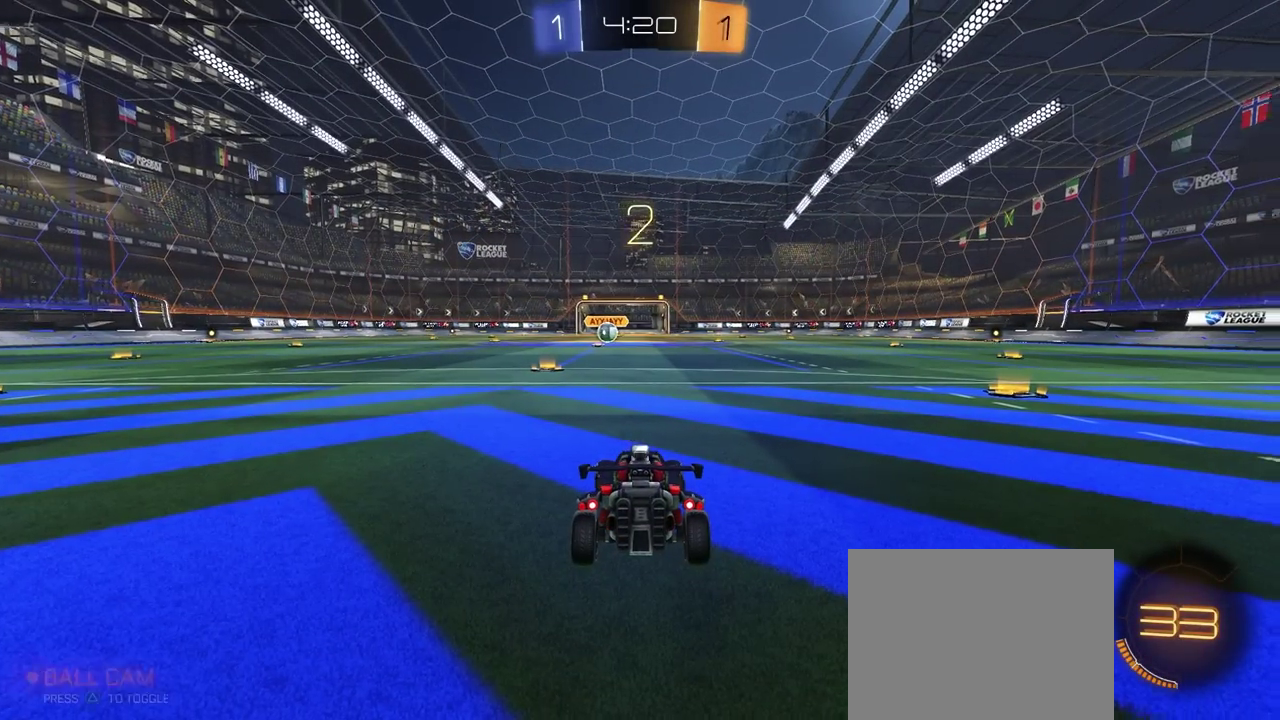
{"buttons": [], "left_stick": "center", "right_stick": "center", "events": [[133, "TRIANGLE", "up"], [450, "R2", "up"]]}
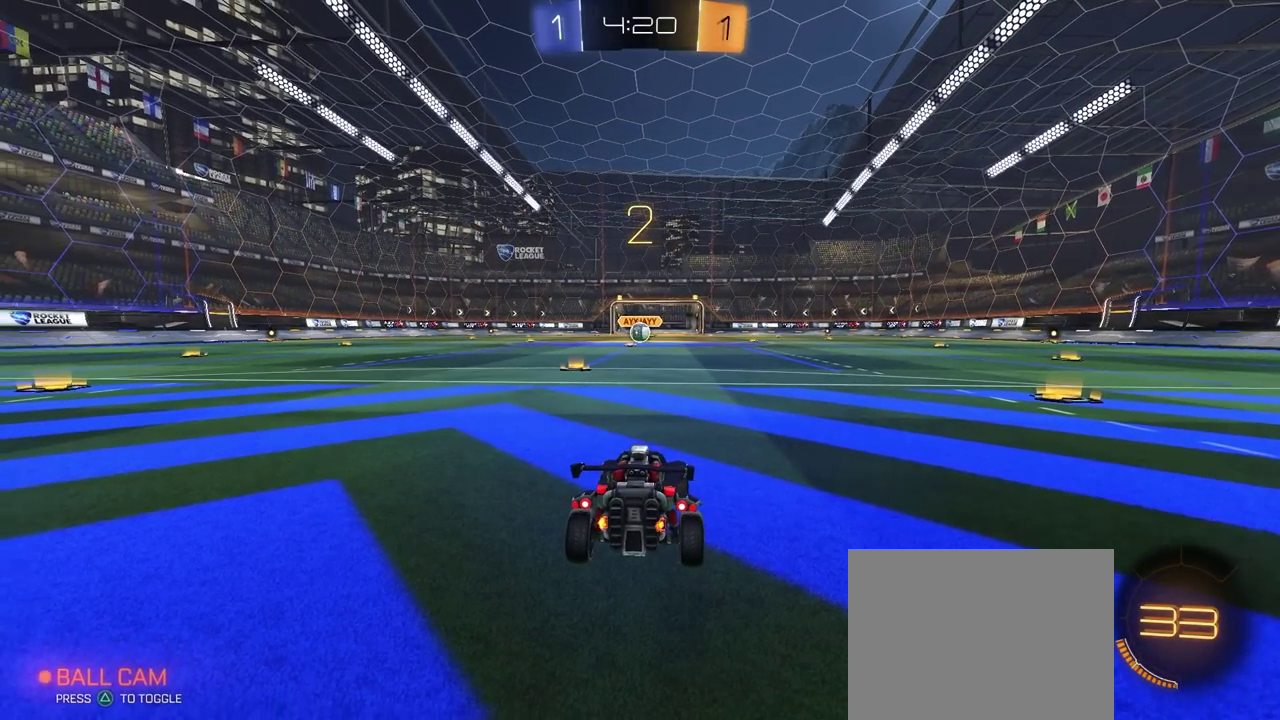
{"buttons": ["R2"], "left_stick": "center", "right_stick": "center"}
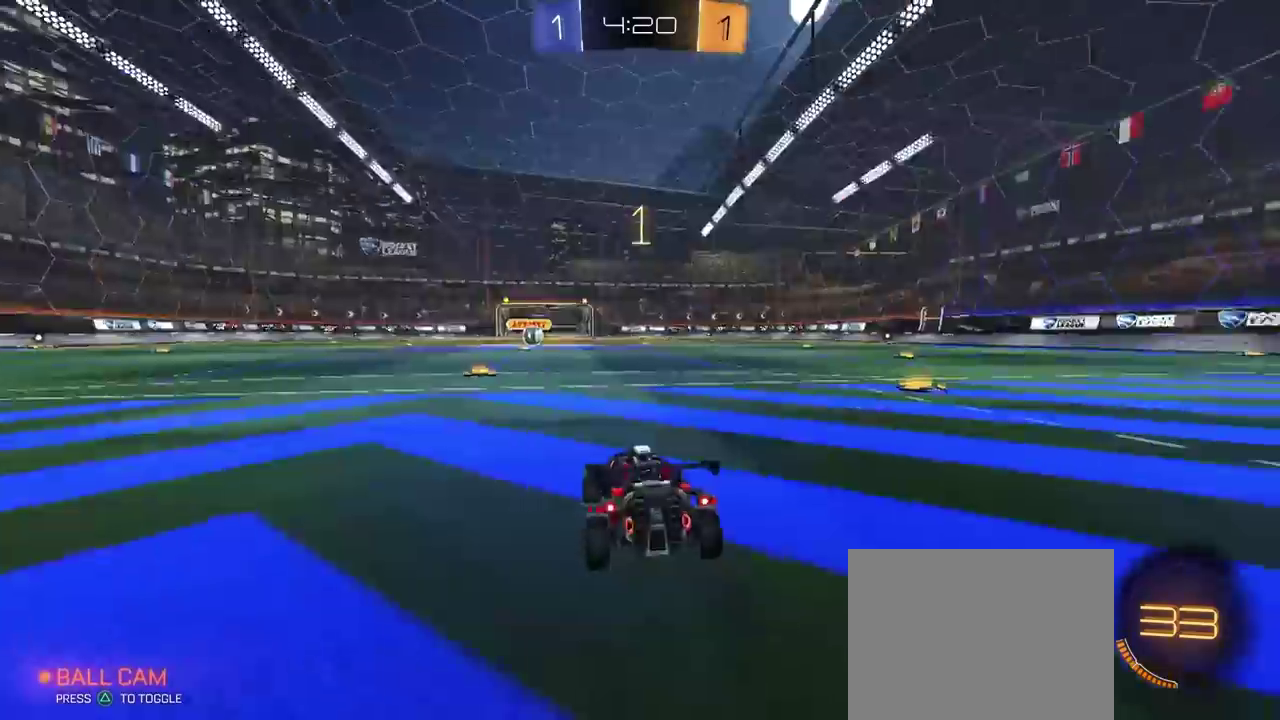
{"buttons": [], "left_stick": "center", "right_stick": "center"}
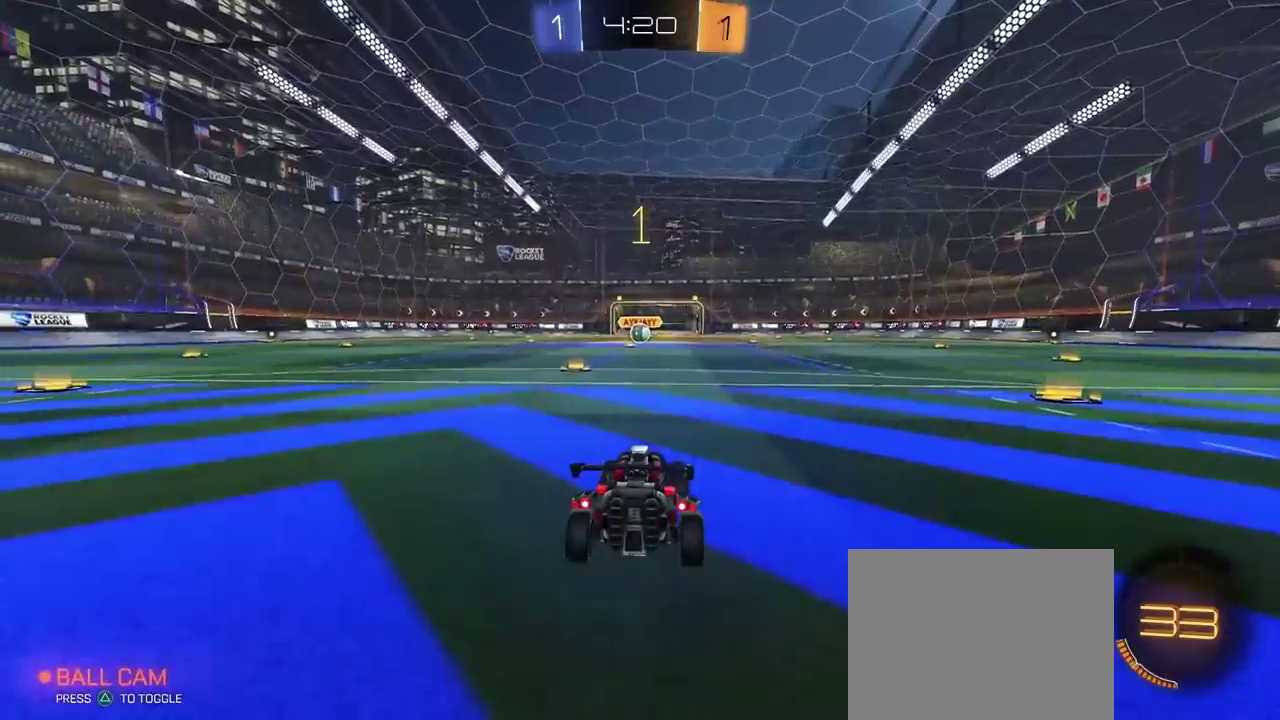
{"buttons": ["CIRCLE", "R2"], "left_stick": "center", "right_stick": "center", "events": [[100, "CIRCLE", "down"], [233, "left_stick", "up-left"], [317, "left_stick", "center"], [483, "R2", "down"]]}
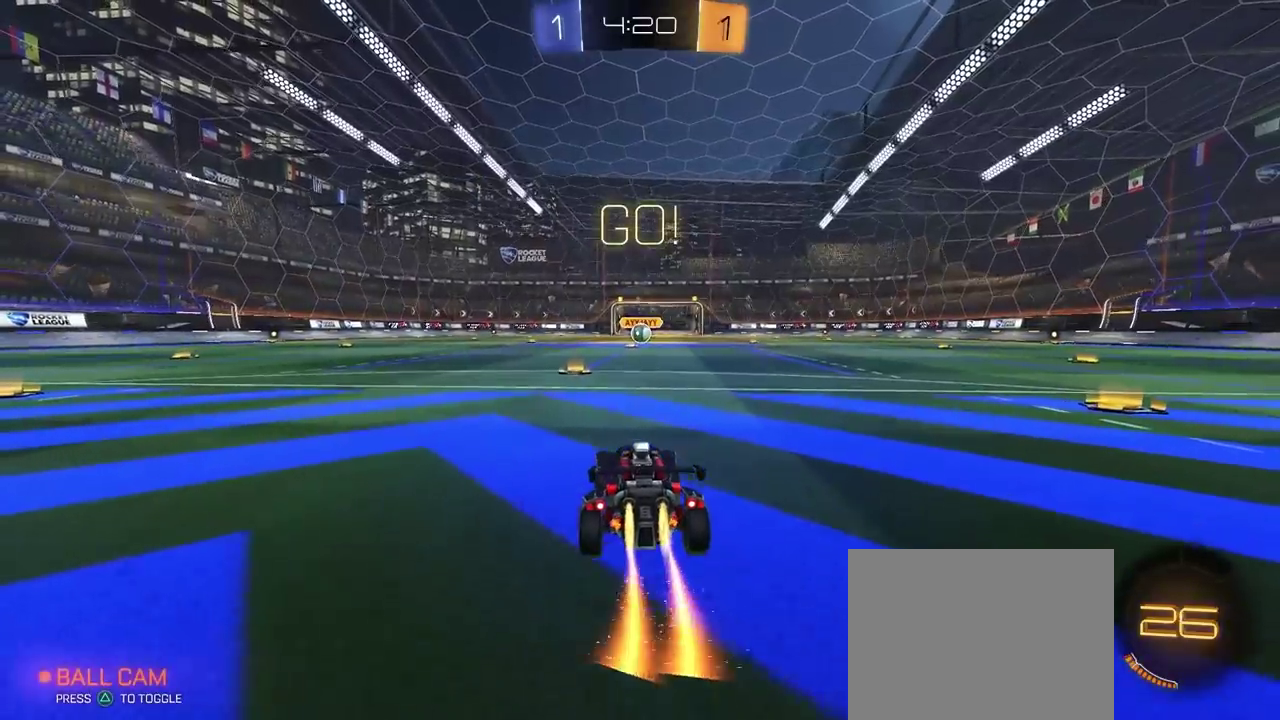
{"buttons": ["CROSS", "CIRCLE", "TRIANGLE", "R2"], "left_stick": "down", "right_stick": "center", "events": [[183, "left_stick", "down-right"], [283, "CROSS", "down"], [367, "left_stick", "up-left"], [433, "TRIANGLE", "down"], [433, "left_stick", "down"]]}
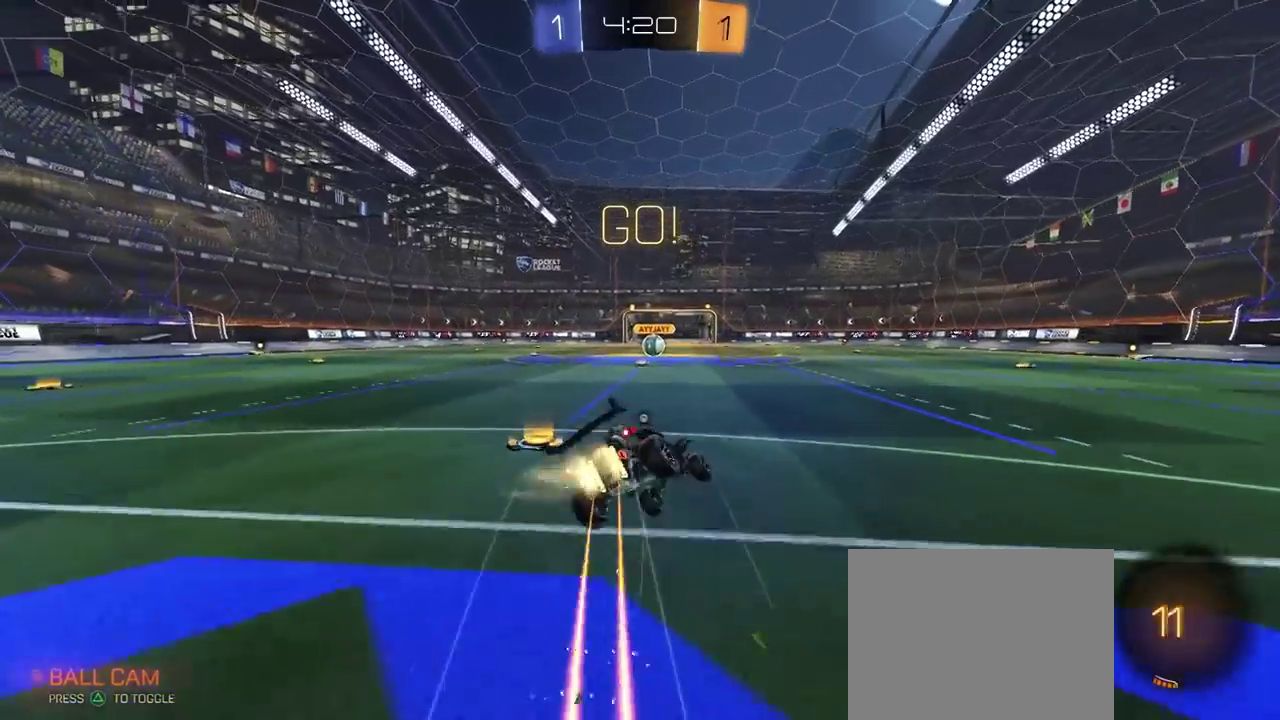
{"buttons": ["R2"], "left_stick": "down-left", "right_stick": "center"}
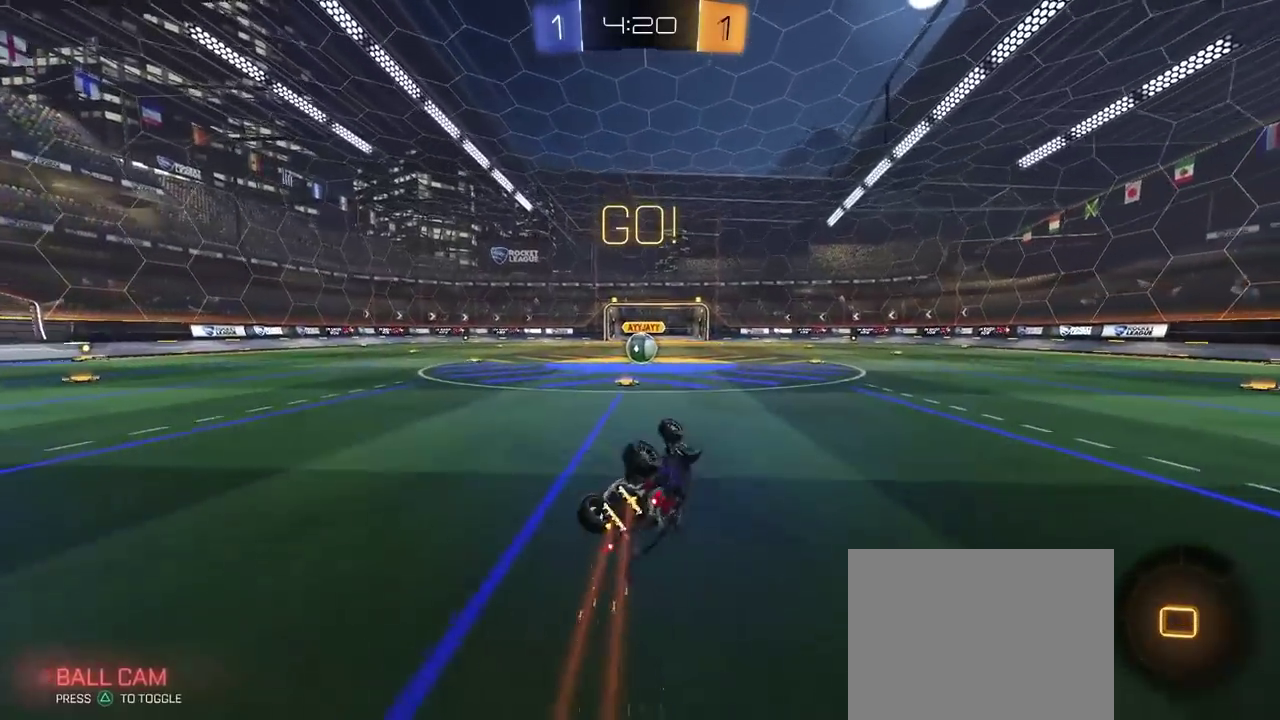
{"buttons": ["R2"], "left_stick": "center", "right_stick": "center"}
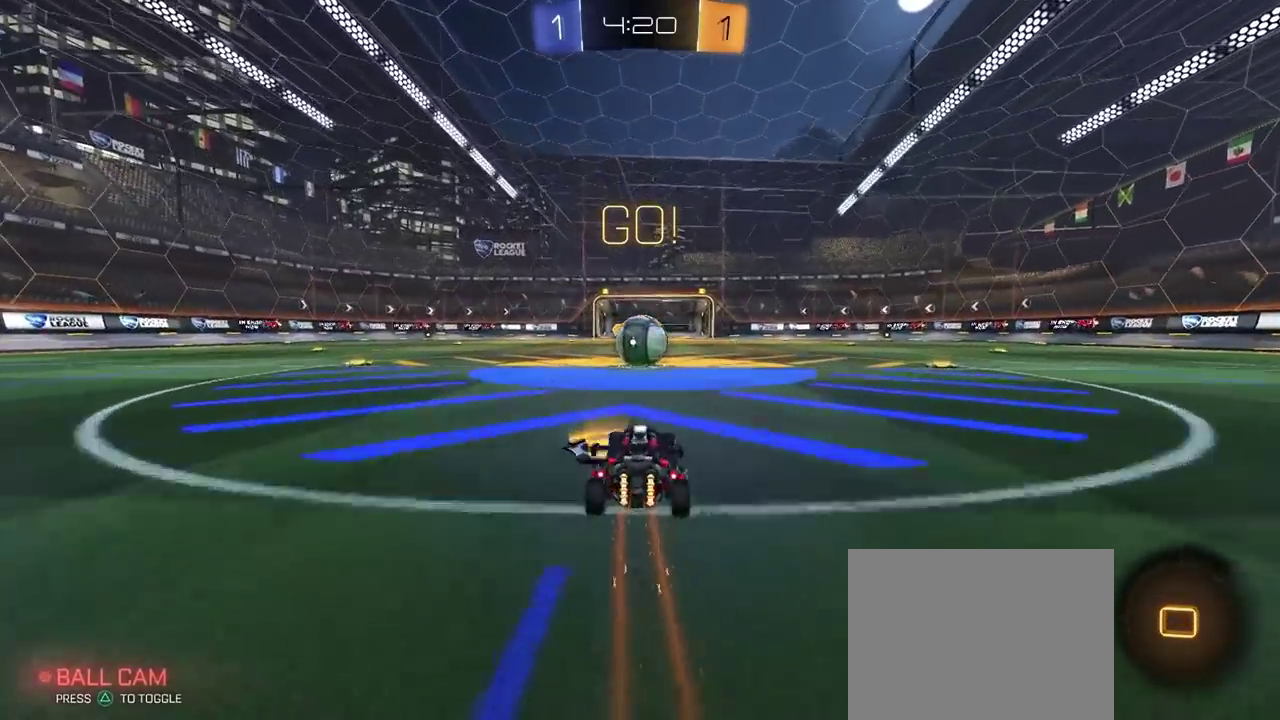
{"buttons": ["R2"], "left_stick": "center", "right_stick": "center", "events": [[67, "CROSS", "down"], [117, "CROSS", "up"]]}
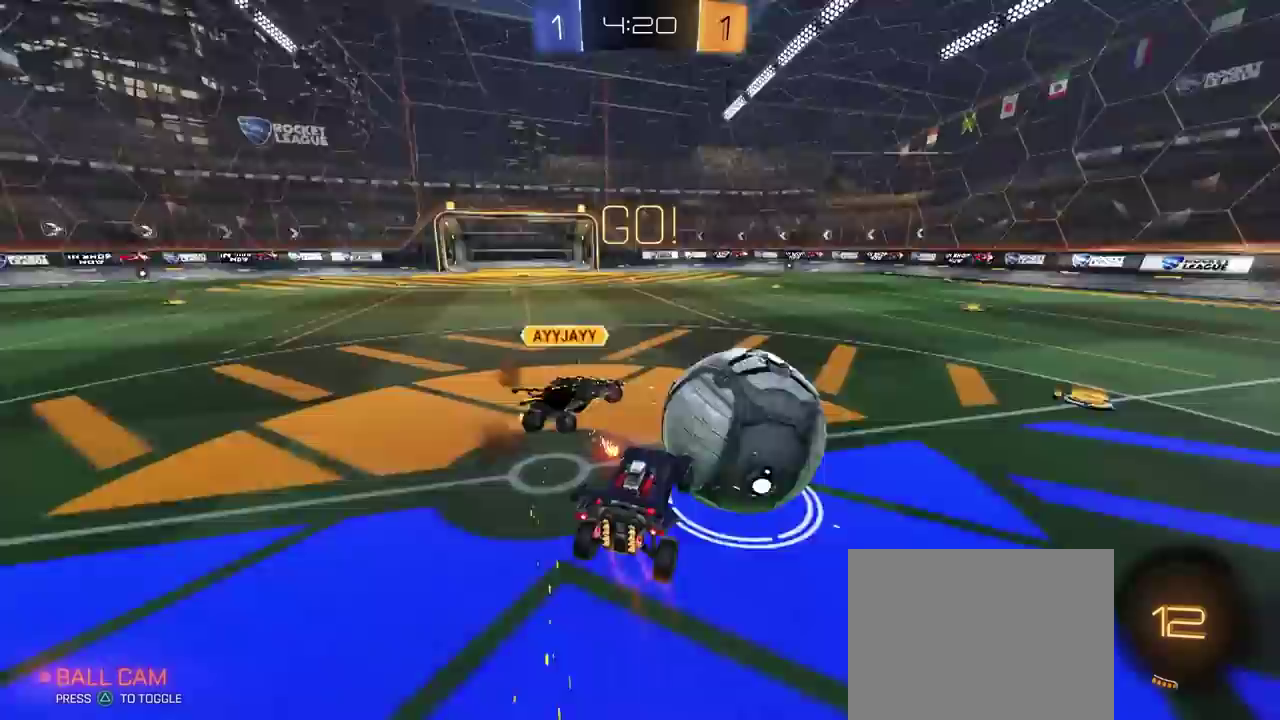
{"buttons": ["R2"], "left_stick": "left", "right_stick": "center", "events": [[33, "left_stick", "up-right"], [100, "left_stick", "up-left"], [250, "left_stick", "left"]]}
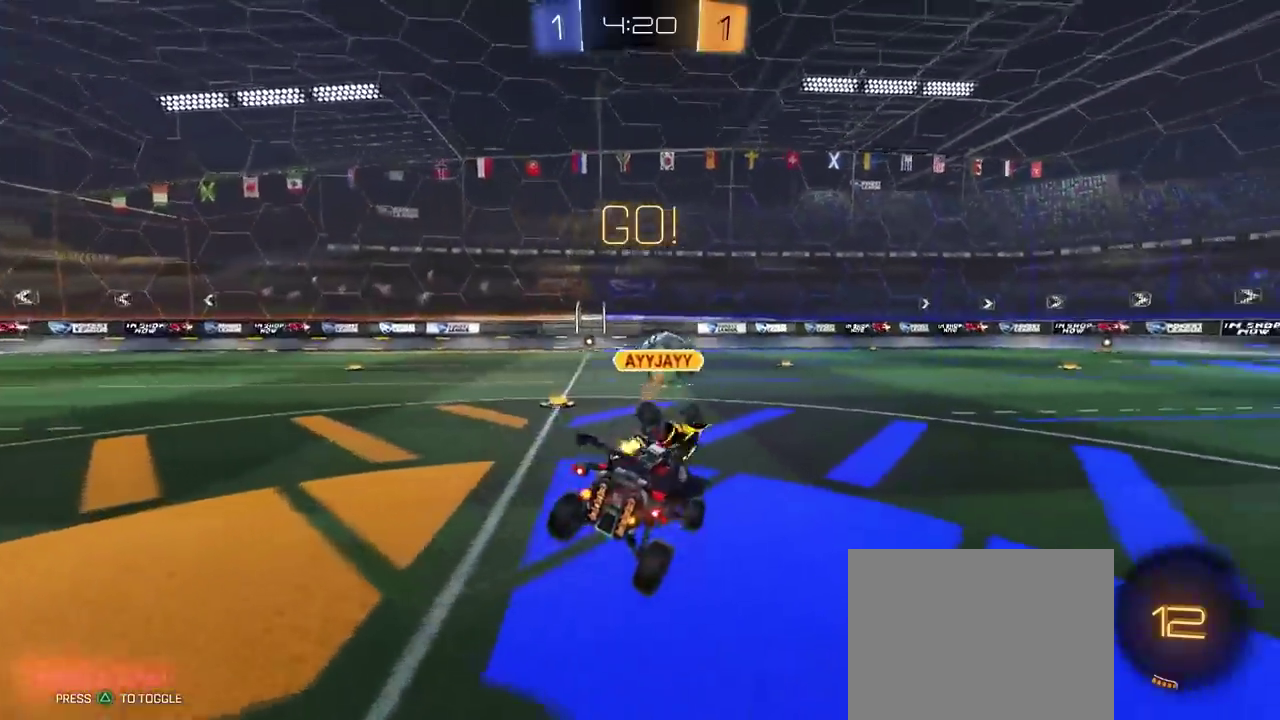
{"buttons": ["R2"], "left_stick": "up-left", "right_stick": "center", "events": [[217, "left_stick", "up-left"], [233, "CROSS", "down"], [333, "CROSS", "up"]]}
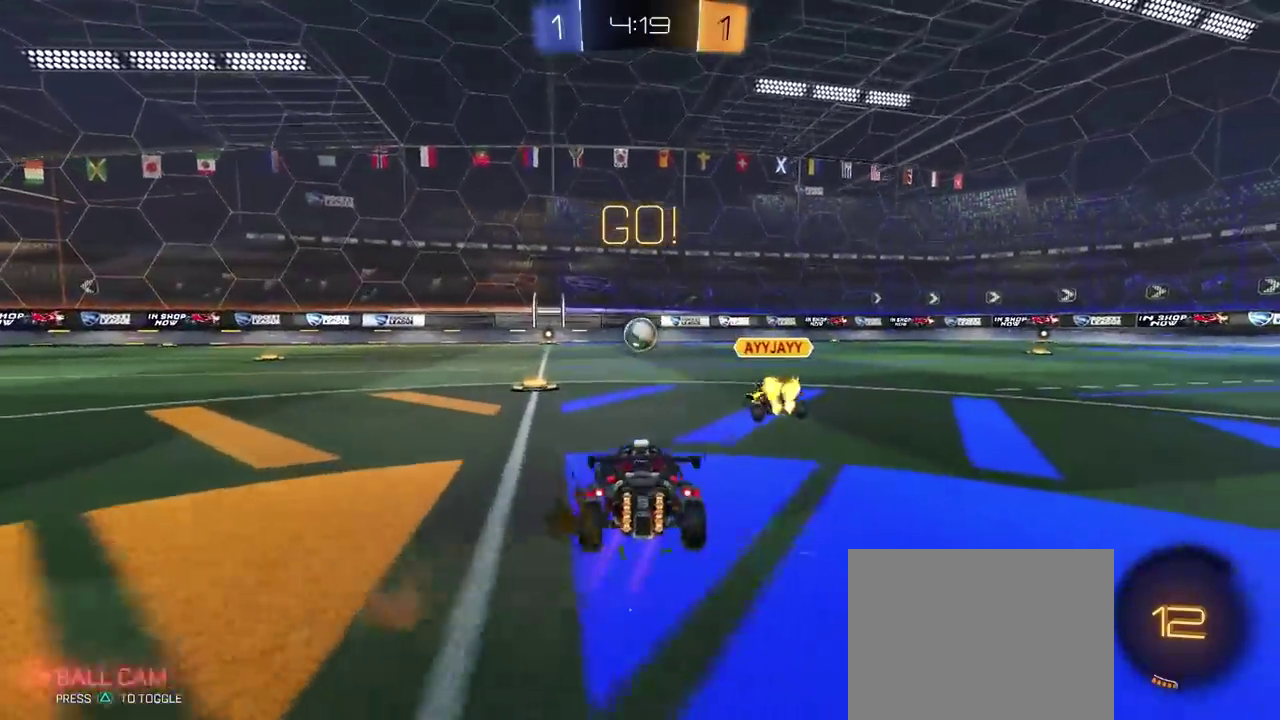
{"buttons": ["R2"], "left_stick": "right", "right_stick": "center", "events": [[167, "left_stick", "center"], [300, "left_stick", "right"]]}
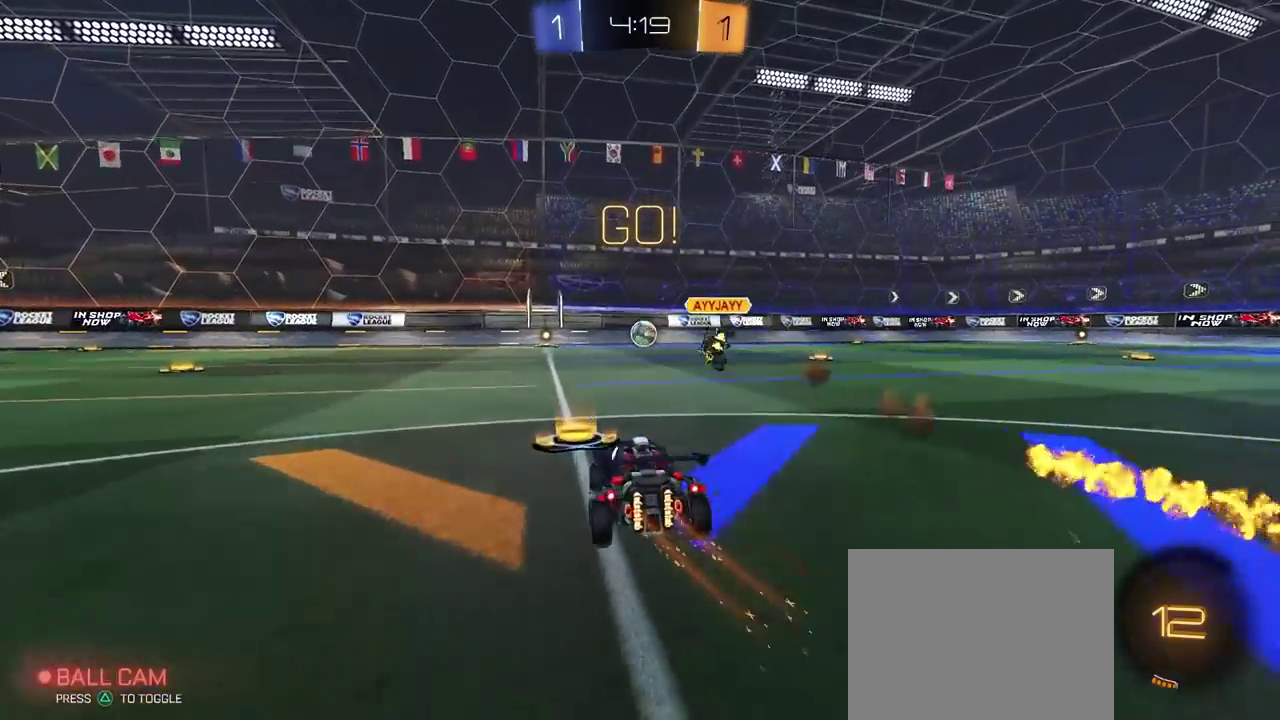
{"buttons": ["CIRCLE", "R2"], "left_stick": "center", "right_stick": "center", "events": [[233, "left_stick", "center"], [333, "CIRCLE", "down"]]}
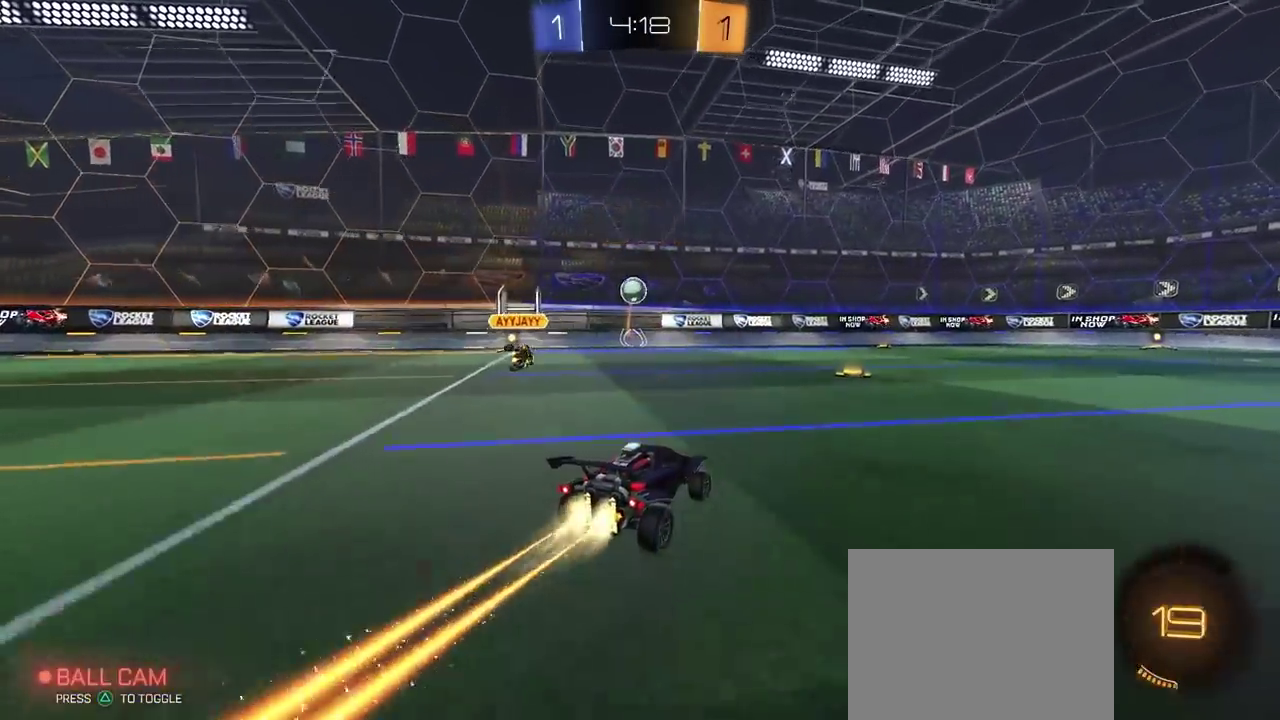
{"buttons": ["CIRCLE"], "left_stick": "up-right", "right_stick": "center"}